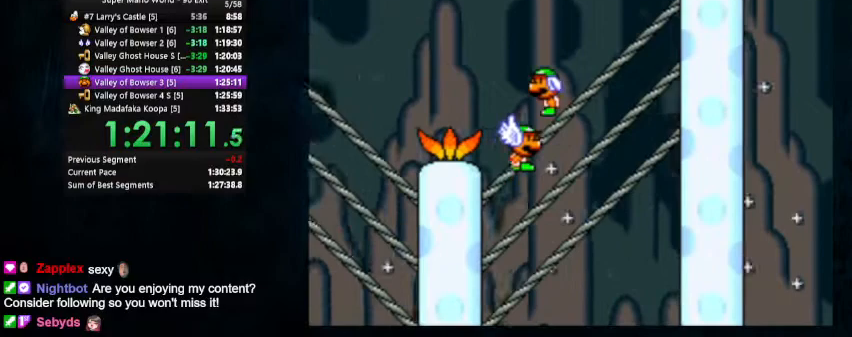
Gameplay with a controller (Nintendo layout); each line is a JSON object with the inputs held at the frame after it. "events" lists button and stick changes between this image and that frame as [ms after this image, input, new state], when the widget could be followed in between. Not read: L1 L3 R1 R3.
{"buttons": ["B", "Y", "DPAD_RIGHT"], "events": [[500, "B", "down"]]}
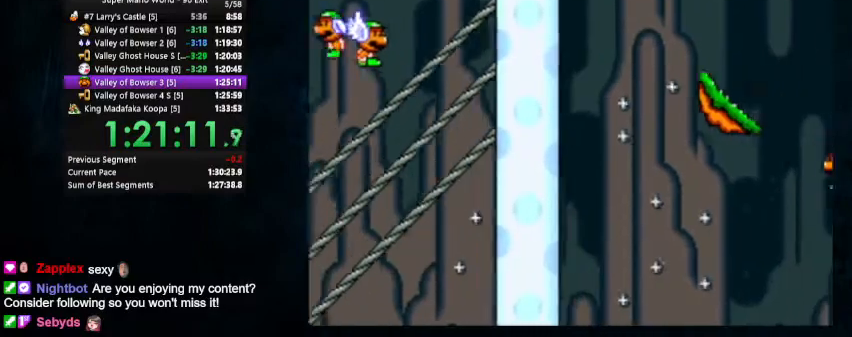
{"buttons": ["Y", "DPAD_RIGHT"], "events": [[100, "B", "up"]]}
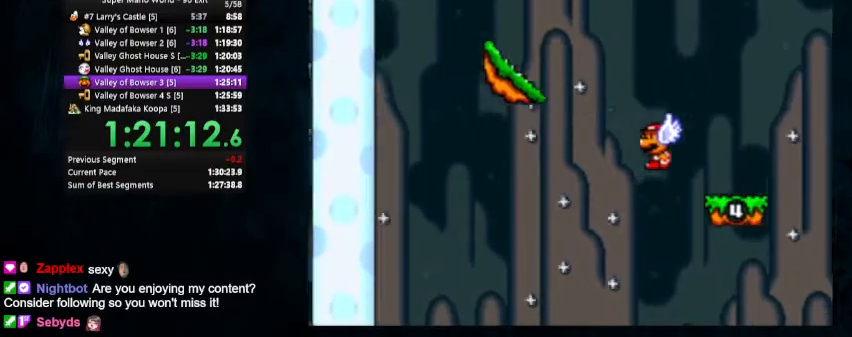
{"buttons": ["Y", "DPAD_RIGHT"], "events": [[167, "B", "down"], [267, "B", "up"]]}
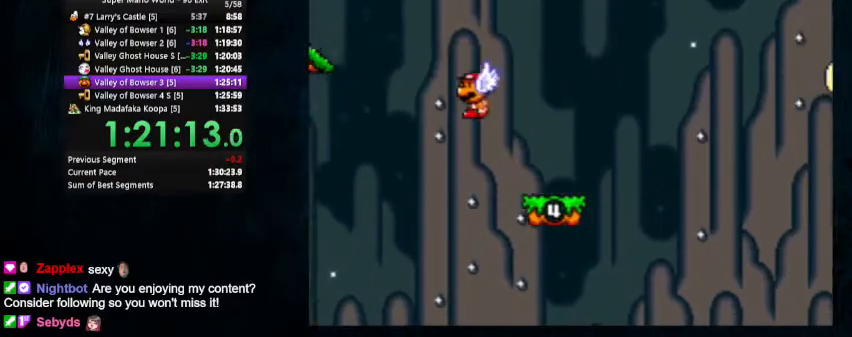
{"buttons": ["Y", "DPAD_RIGHT"], "events": [[367, "B", "down"], [467, "B", "up"]]}
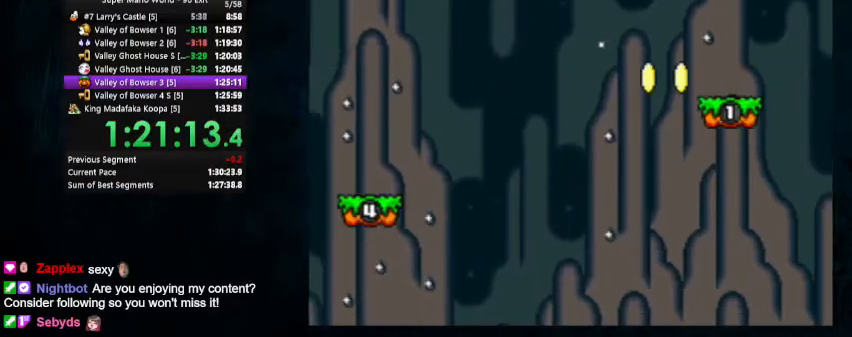
{"buttons": ["B", "Y", "DPAD_RIGHT"], "events": [[500, "B", "down"]]}
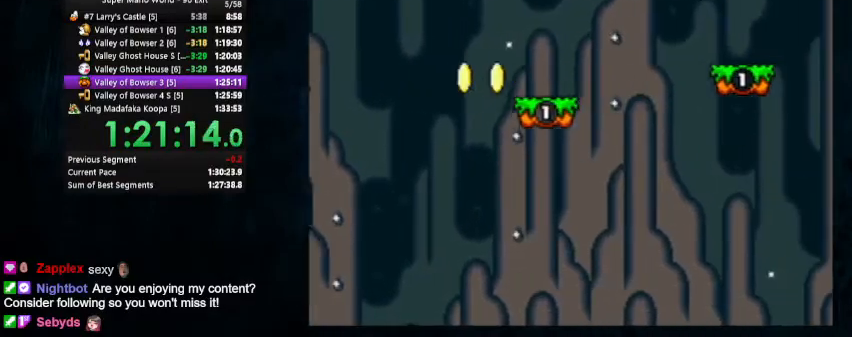
{"buttons": ["Y", "DPAD_RIGHT"], "events": [[133, "B", "up"]]}
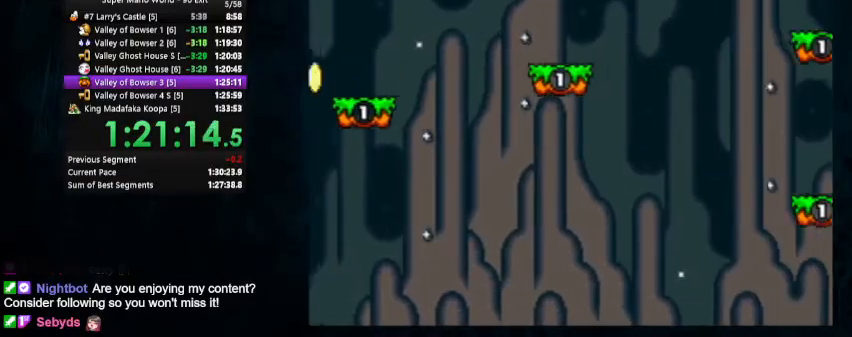
{"buttons": ["Y", "DPAD_RIGHT"], "events": [[167, "B", "down"], [267, "B", "up"]]}
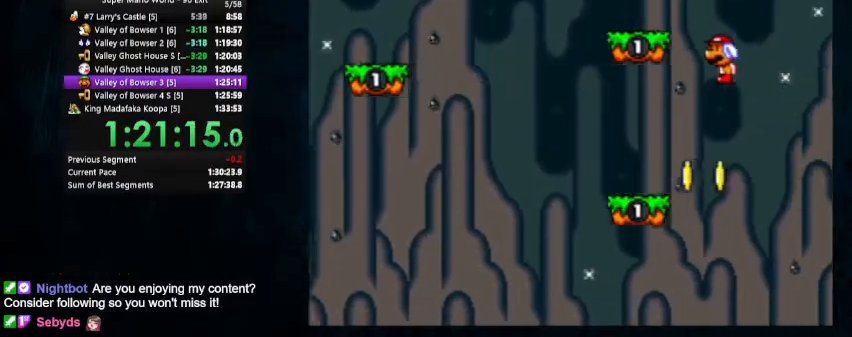
{"buttons": ["Y", "DPAD_RIGHT"], "events": [[367, "B", "down"], [433, "B", "up"]]}
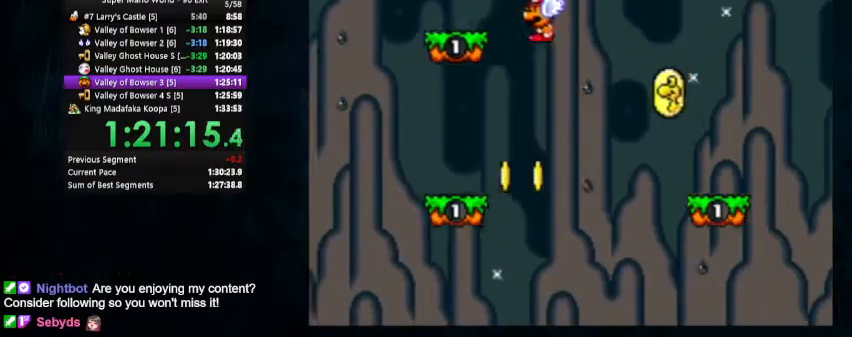
{"buttons": ["Y", "DPAD_RIGHT"], "events": []}
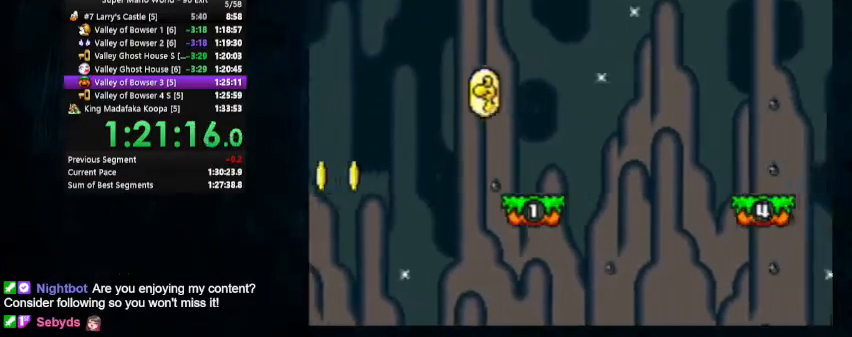
{"buttons": ["Y", "DPAD_RIGHT"], "events": []}
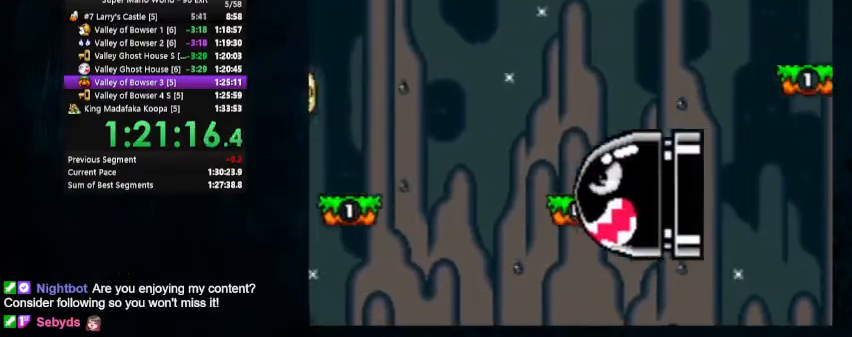
{"buttons": ["Y", "DPAD_RIGHT"], "events": [[233, "B", "down"], [367, "B", "up"]]}
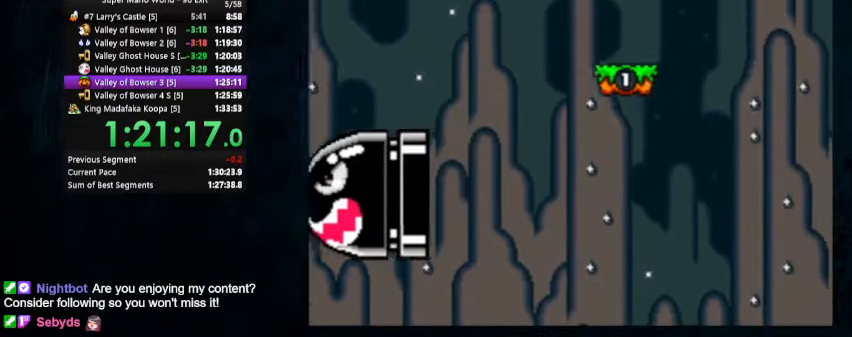
{"buttons": ["Y", "DPAD_RIGHT"], "events": [[133, "B", "down"], [233, "B", "up"]]}
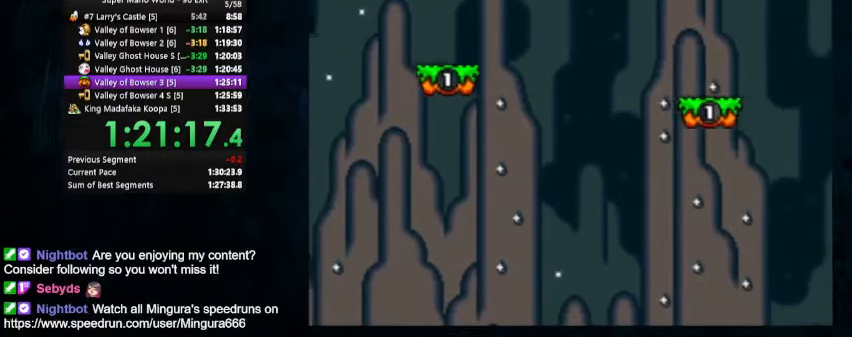
{"buttons": ["B", "Y", "DPAD_RIGHT"], "events": [[467, "B", "down"]]}
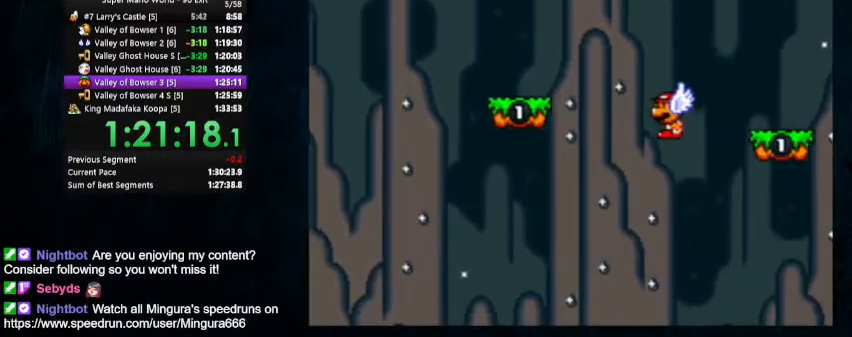
{"buttons": ["Y", "DPAD_RIGHT"], "events": [[33, "B", "up"]]}
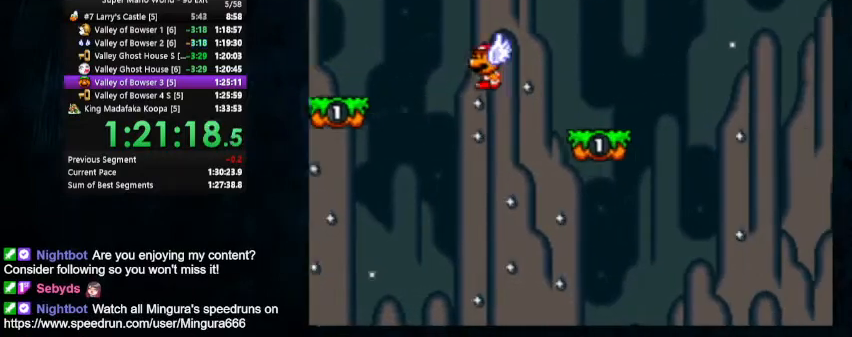
{"buttons": ["Y", "DPAD_RIGHT"], "events": [[200, "B", "down"], [267, "B", "up"]]}
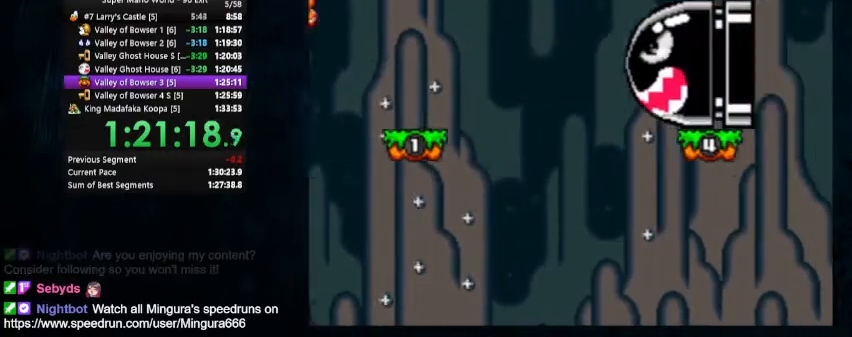
{"buttons": ["B", "Y", "DPAD_RIGHT"], "events": [[467, "B", "down"]]}
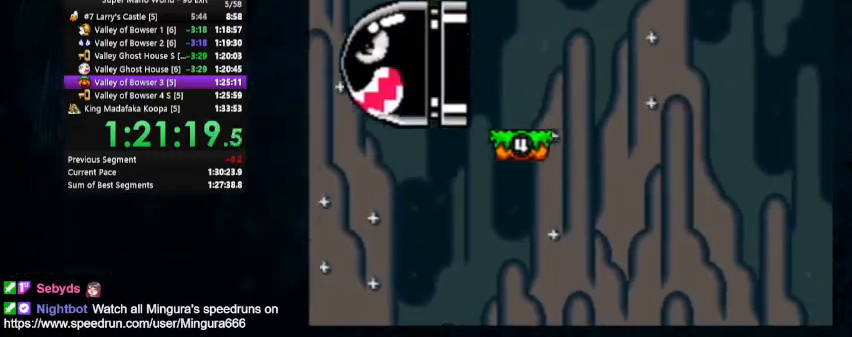
{"buttons": ["Y", "DPAD_RIGHT"], "events": [[33, "B", "up"]]}
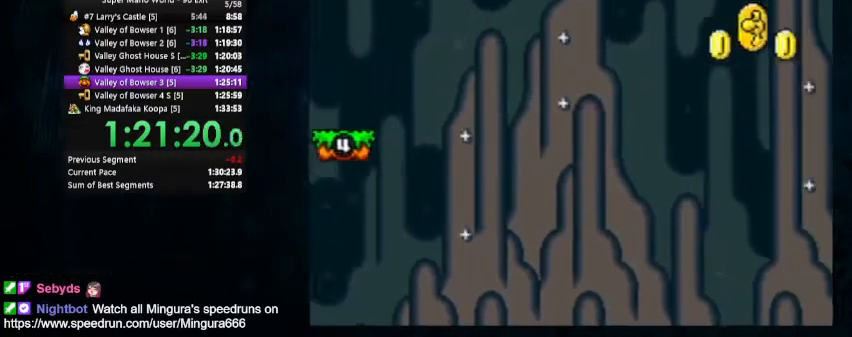
{"buttons": ["Y", "DPAD_RIGHT"], "events": [[267, "B", "down"], [367, "B", "up"]]}
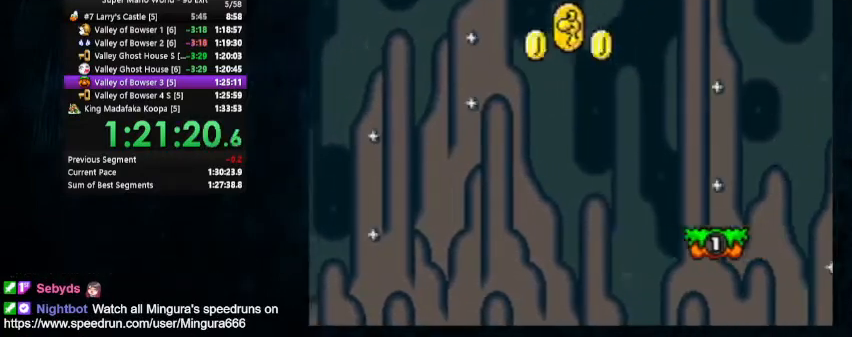
{"buttons": ["Y", "DPAD_RIGHT"], "events": []}
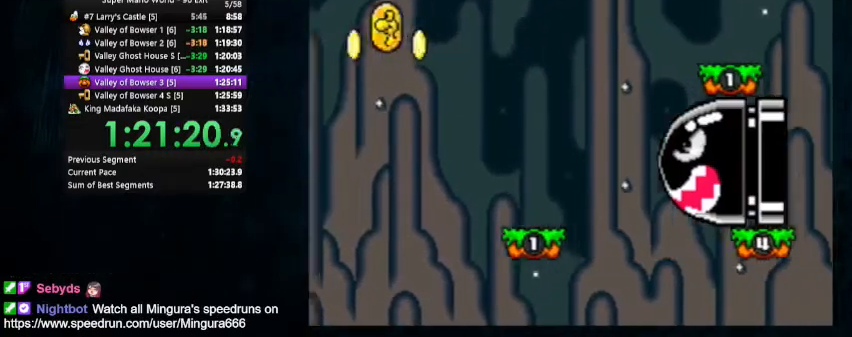
{"buttons": ["Y", "DPAD_RIGHT"], "events": [[33, "B", "down"], [133, "B", "up"]]}
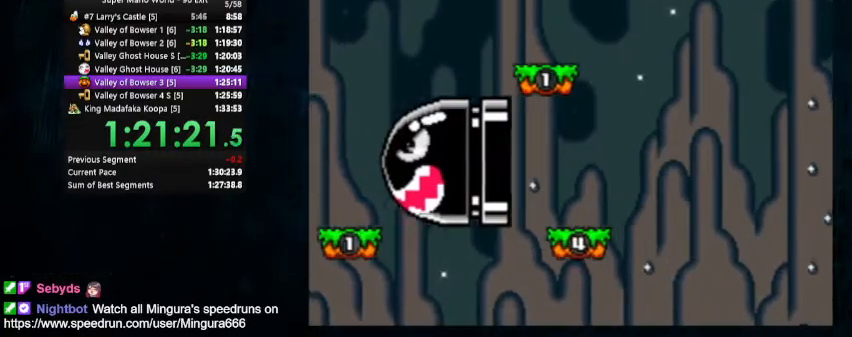
{"buttons": ["Y", "DPAD_RIGHT"], "events": [[233, "B", "down"], [333, "B", "up"]]}
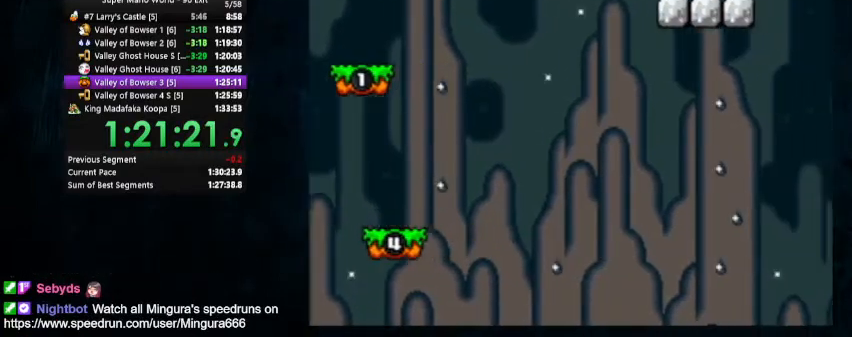
{"buttons": ["Y", "DPAD_RIGHT"], "events": []}
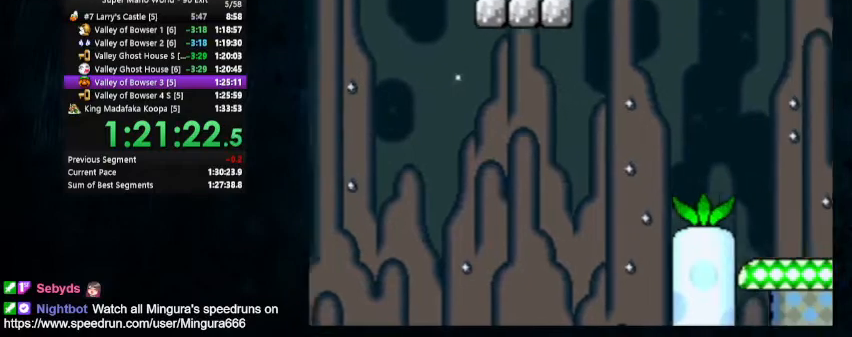
{"buttons": ["Y", "DPAD_RIGHT"], "events": []}
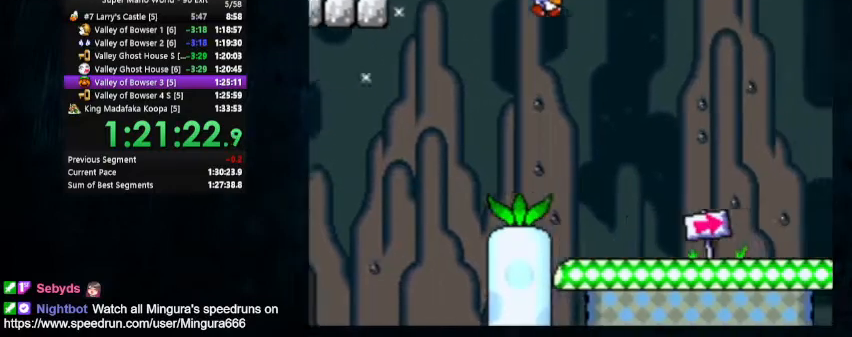
{"buttons": ["Y", "DPAD_RIGHT"], "events": []}
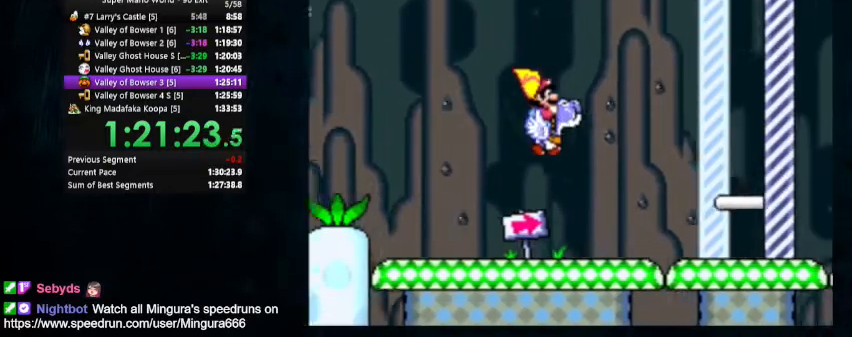
{"buttons": ["Y", "DPAD_RIGHT"], "events": []}
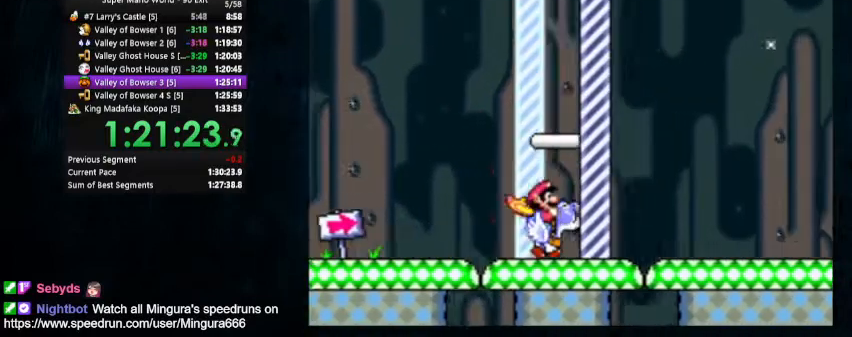
{"buttons": [], "events": [[200, "DPAD_RIGHT", "up"], [267, "Y", "up"]]}